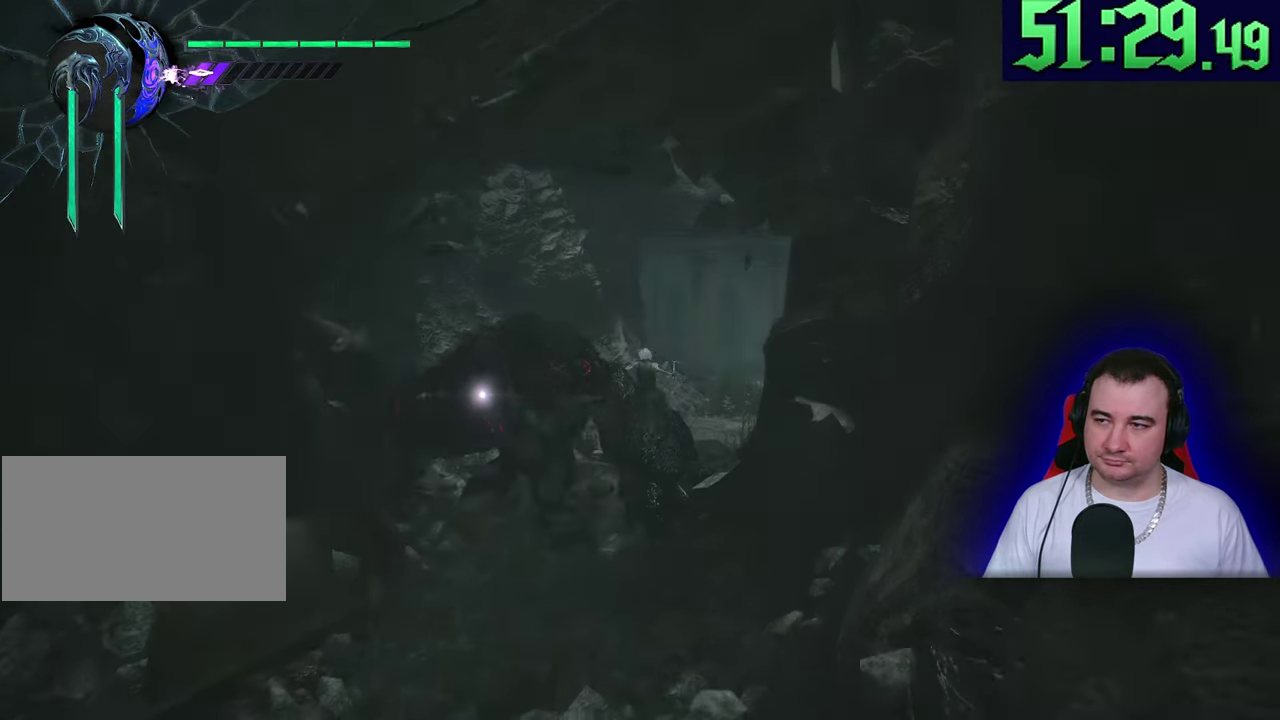
Gameplay with a controller (PlayStation layout); each line is a JSON object with the inputs held at the frame after it. Not read: CIRCLE CROSS DPAD_DOWN DPAD_RIGHT DPAD_UP L1 L3 R1 R2 R3 SQUARE START TOUCHPAD TRIANGLE.
{"buttons": ["L2"], "left_stick": "up"}
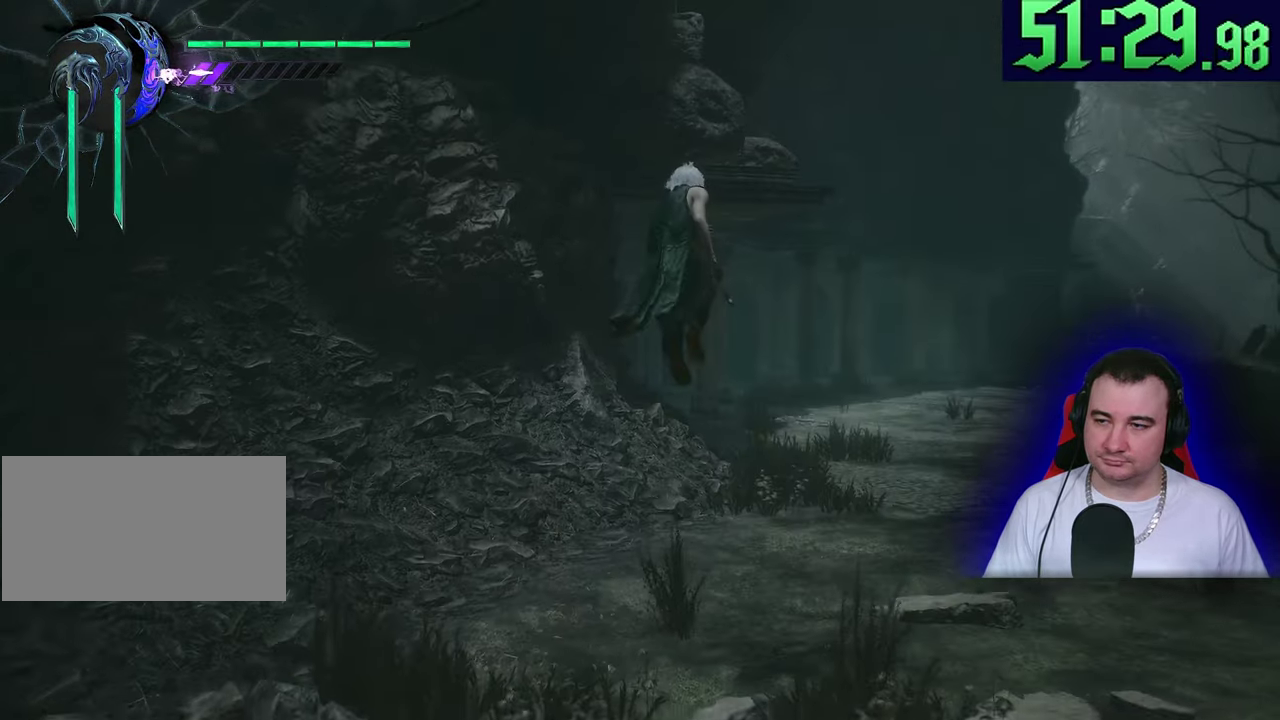
{"buttons": ["L2"], "left_stick": "up-right"}
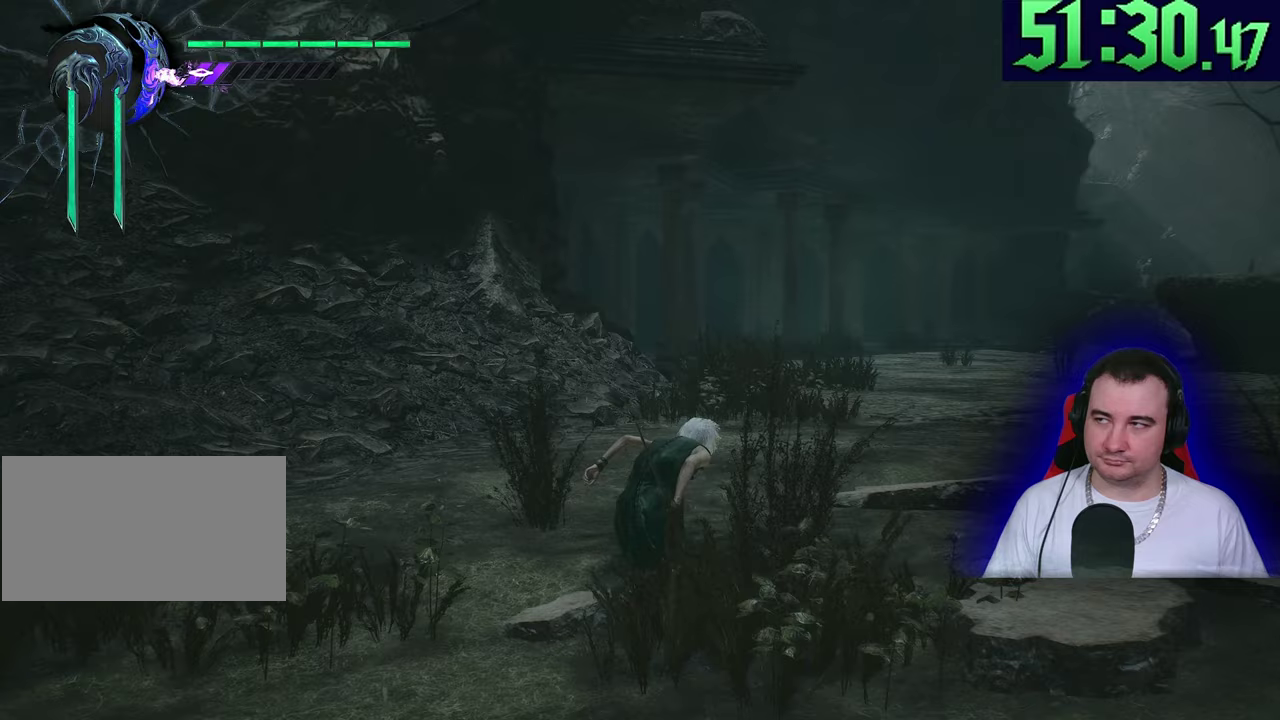
{"buttons": ["L2"], "left_stick": "up-right"}
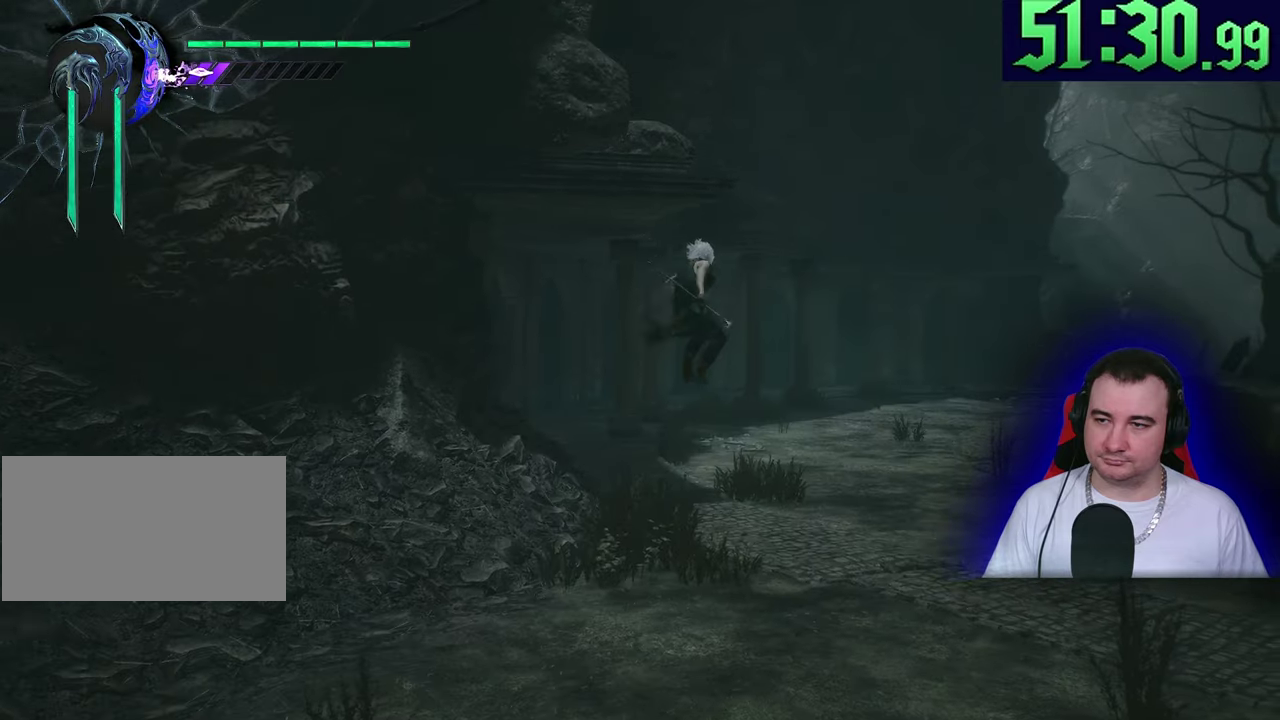
{"buttons": ["L2"], "left_stick": "up-right"}
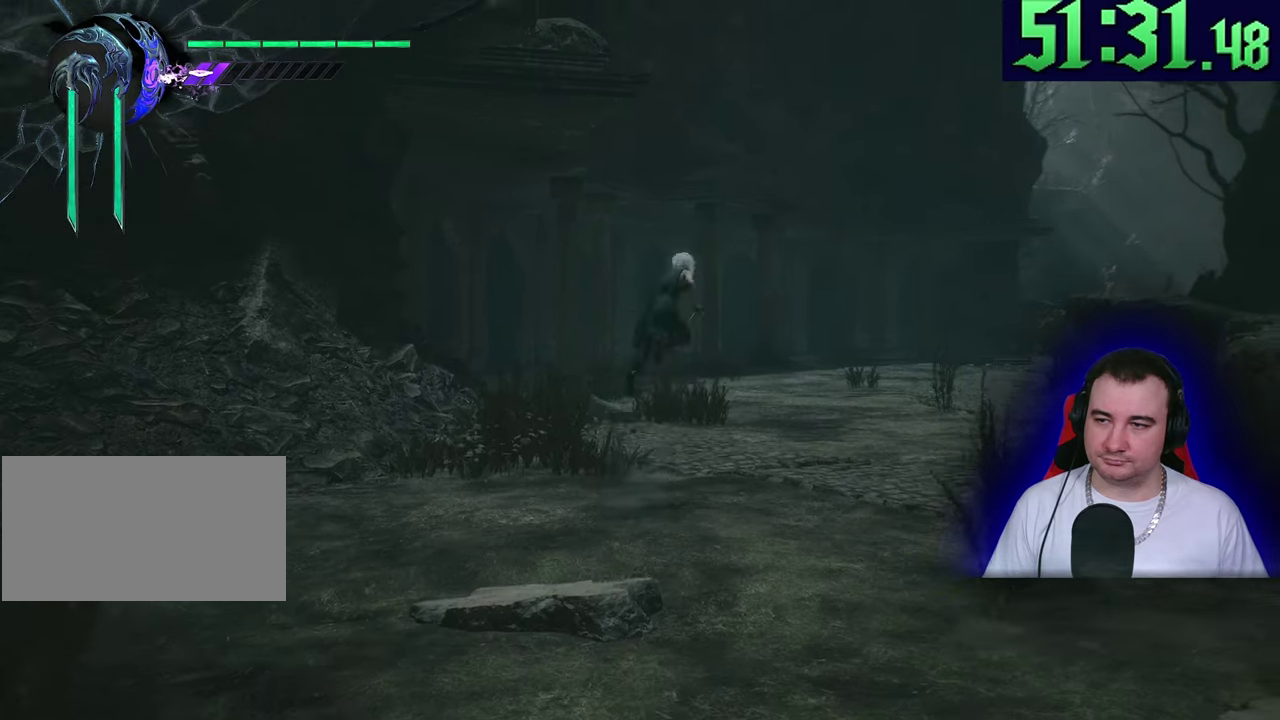
{"buttons": ["L2"], "left_stick": "up-right"}
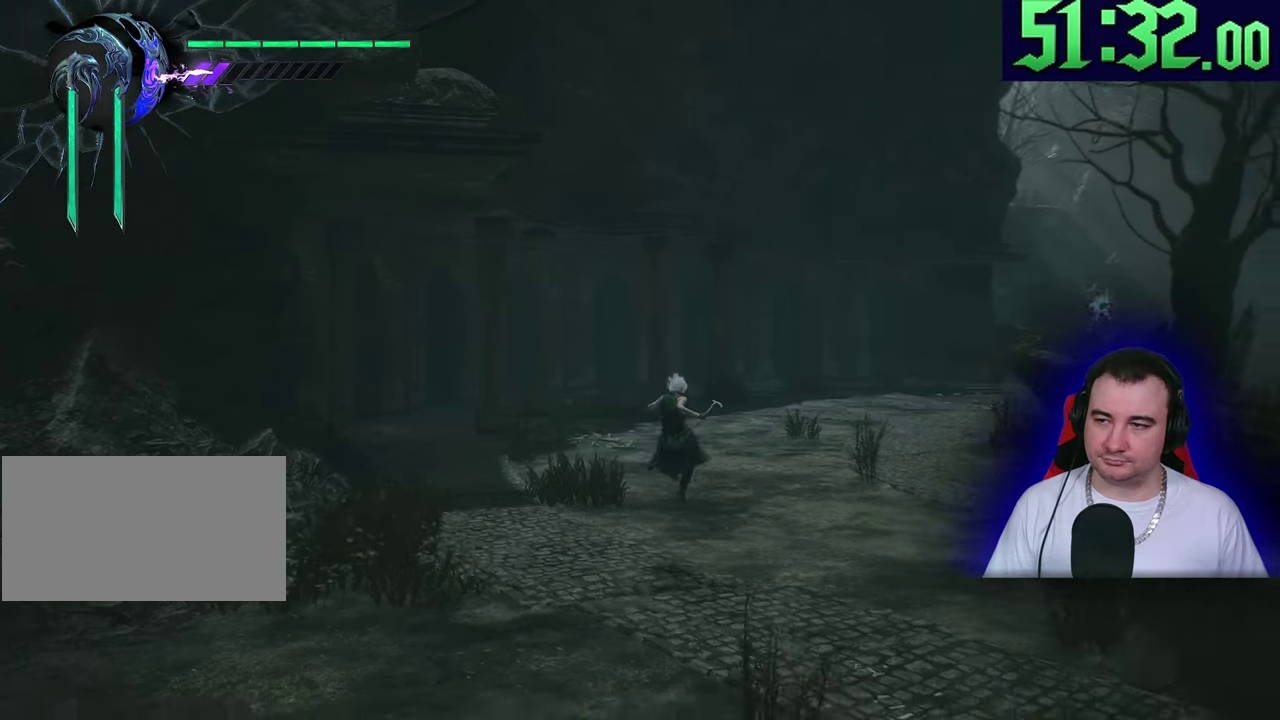
{"buttons": ["L2"], "left_stick": "up-right"}
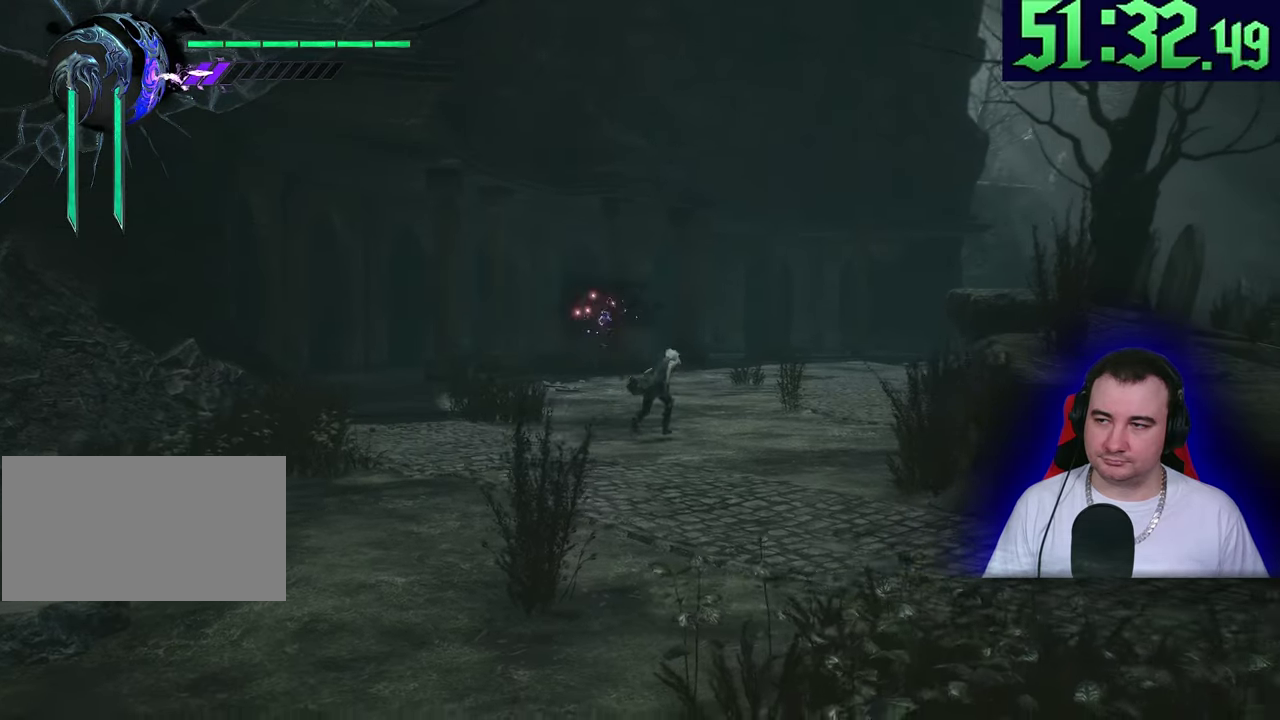
{"buttons": ["L2"], "left_stick": "down"}
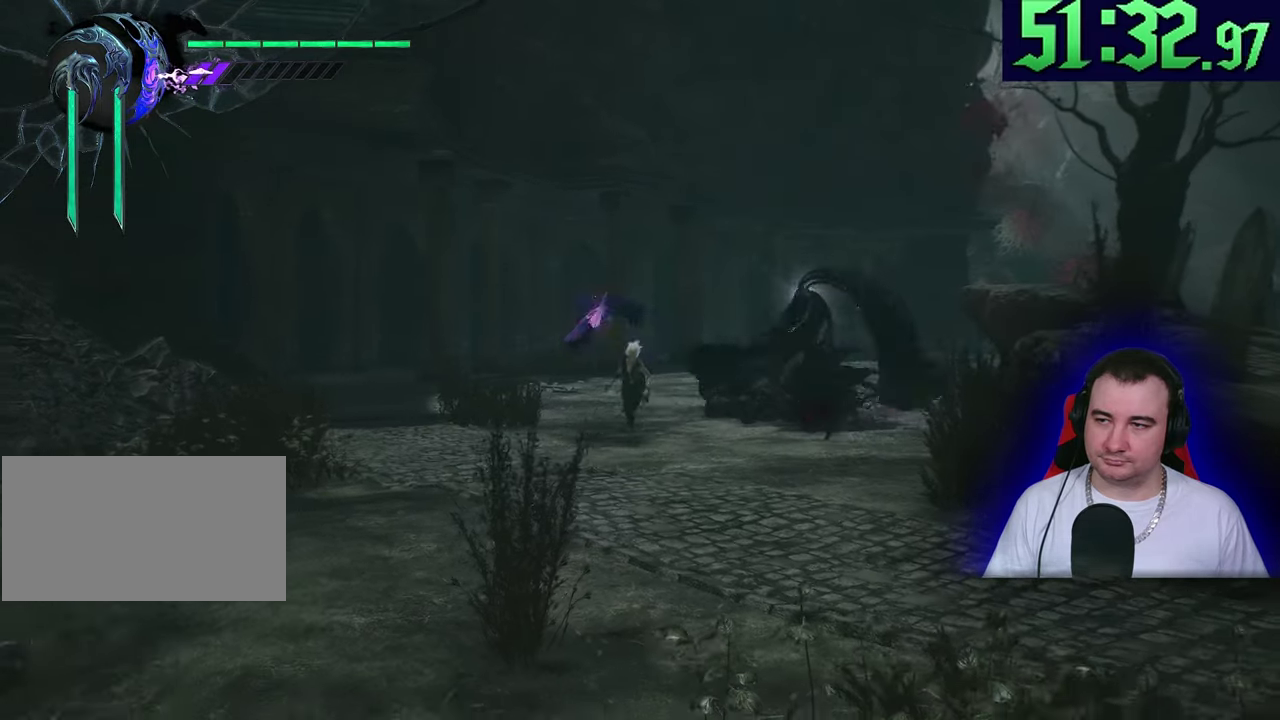
{"buttons": ["L2"], "left_stick": "center"}
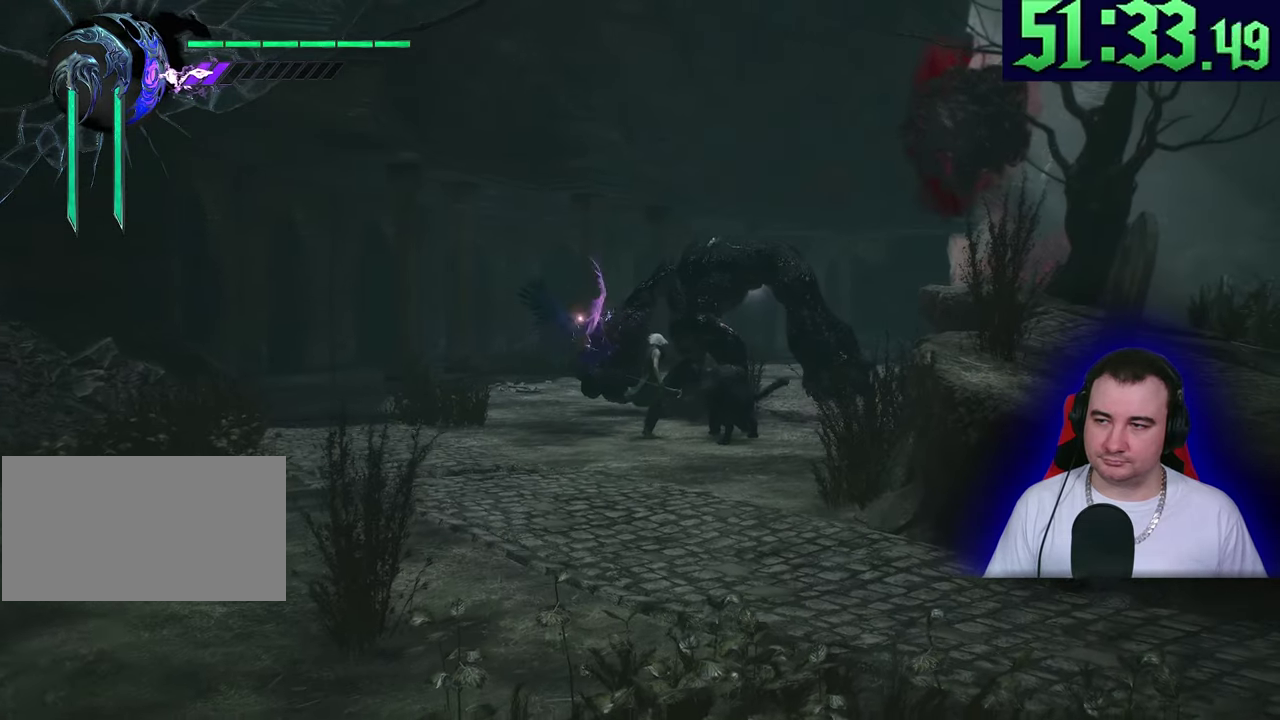
{"buttons": ["L2"], "left_stick": "center"}
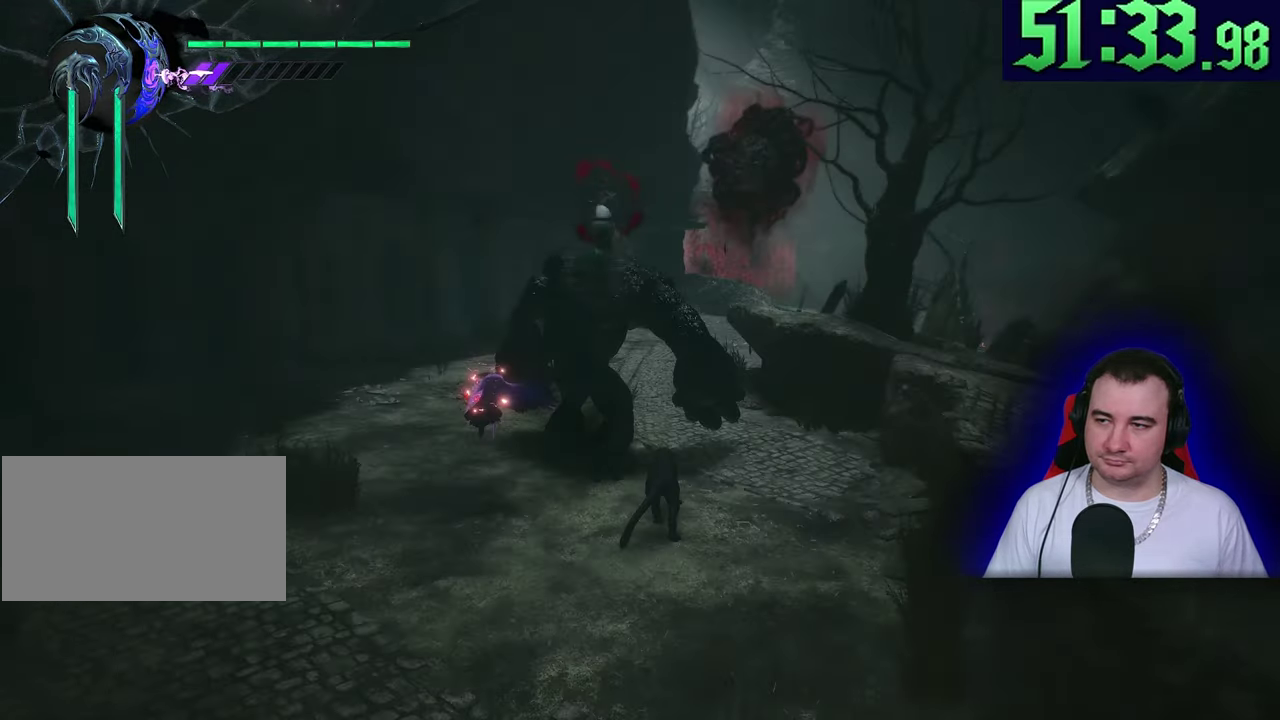
{"buttons": ["L2"], "left_stick": "center"}
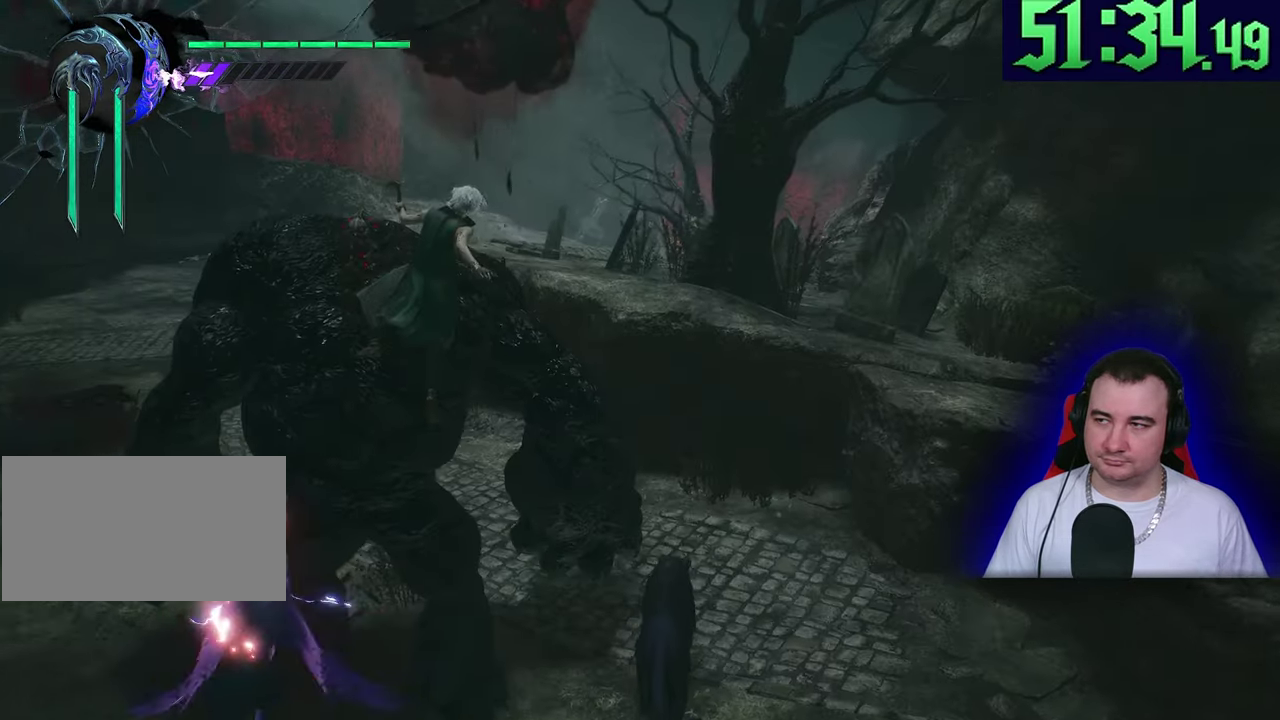
{"buttons": ["L2"], "left_stick": "center"}
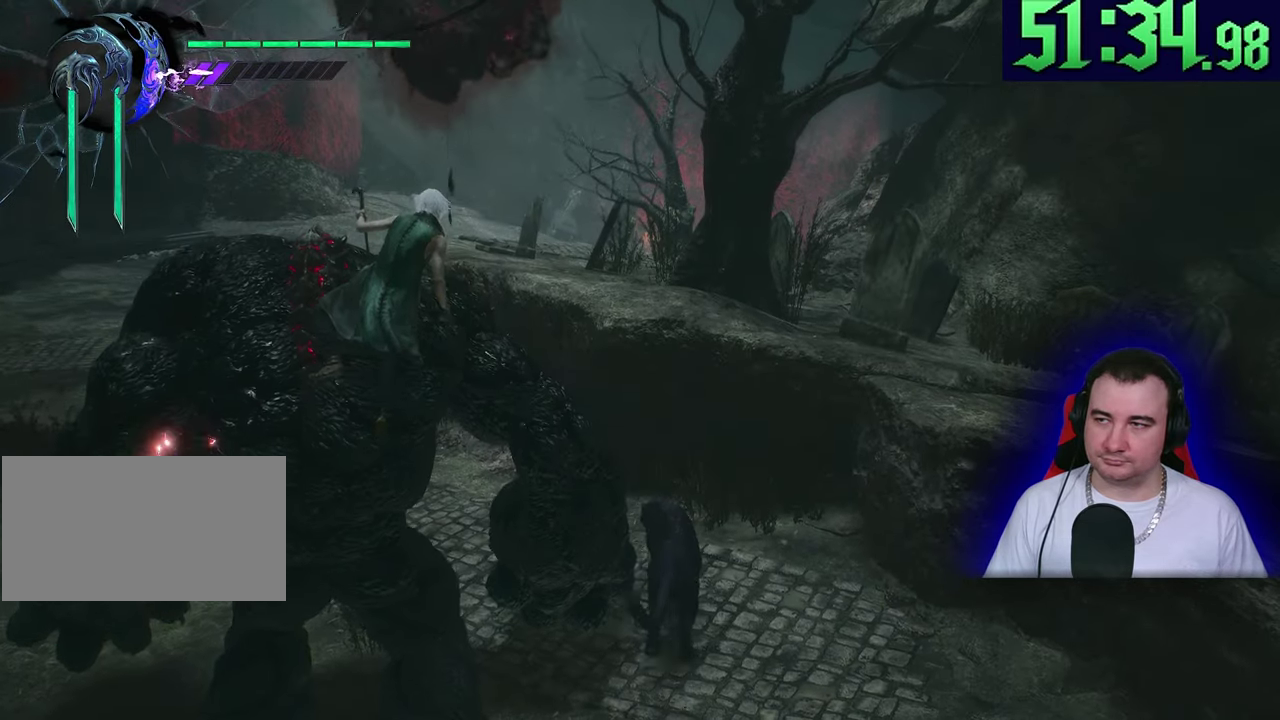
{"buttons": ["L2"], "left_stick": "center"}
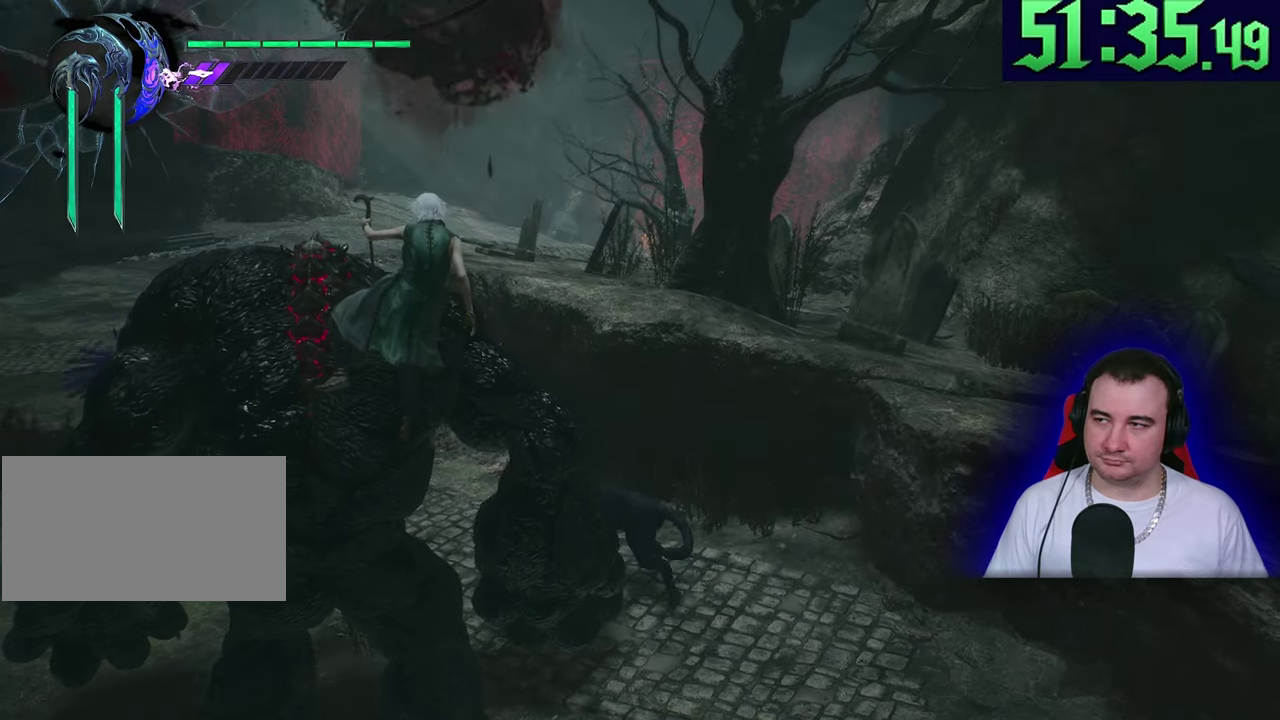
{"buttons": ["L2"], "left_stick": "center"}
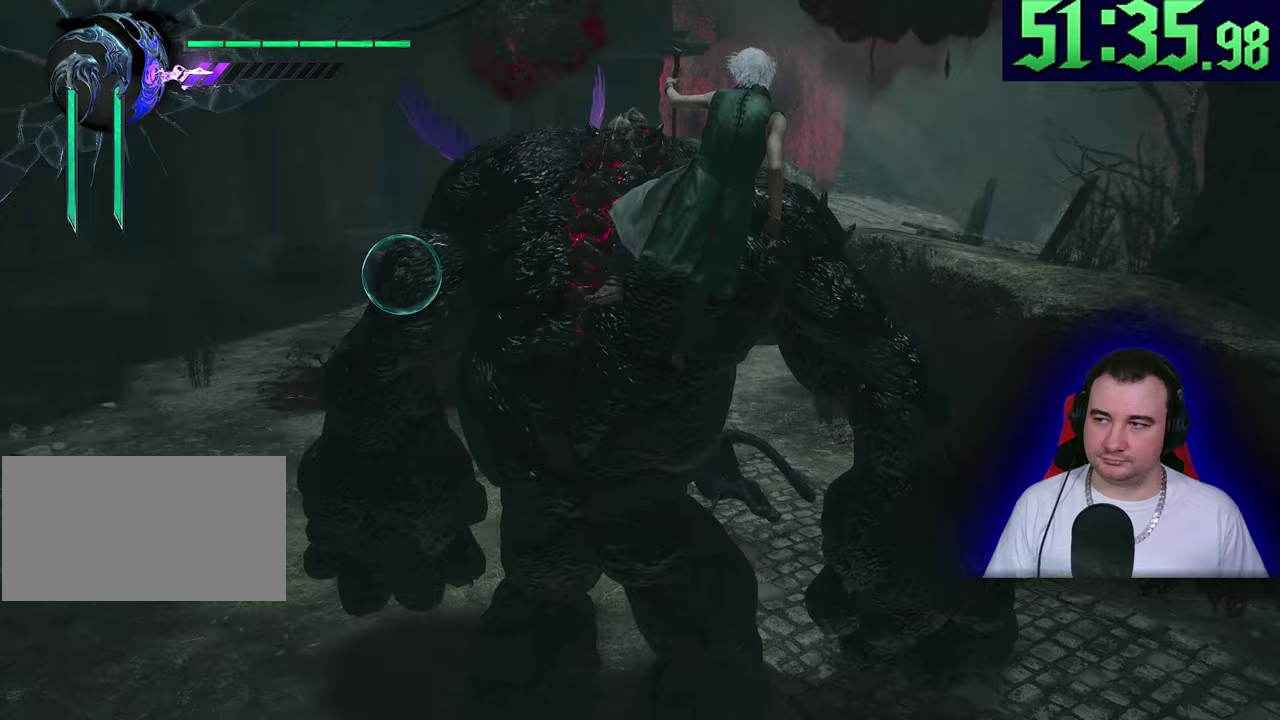
{"buttons": ["L2"], "left_stick": "center"}
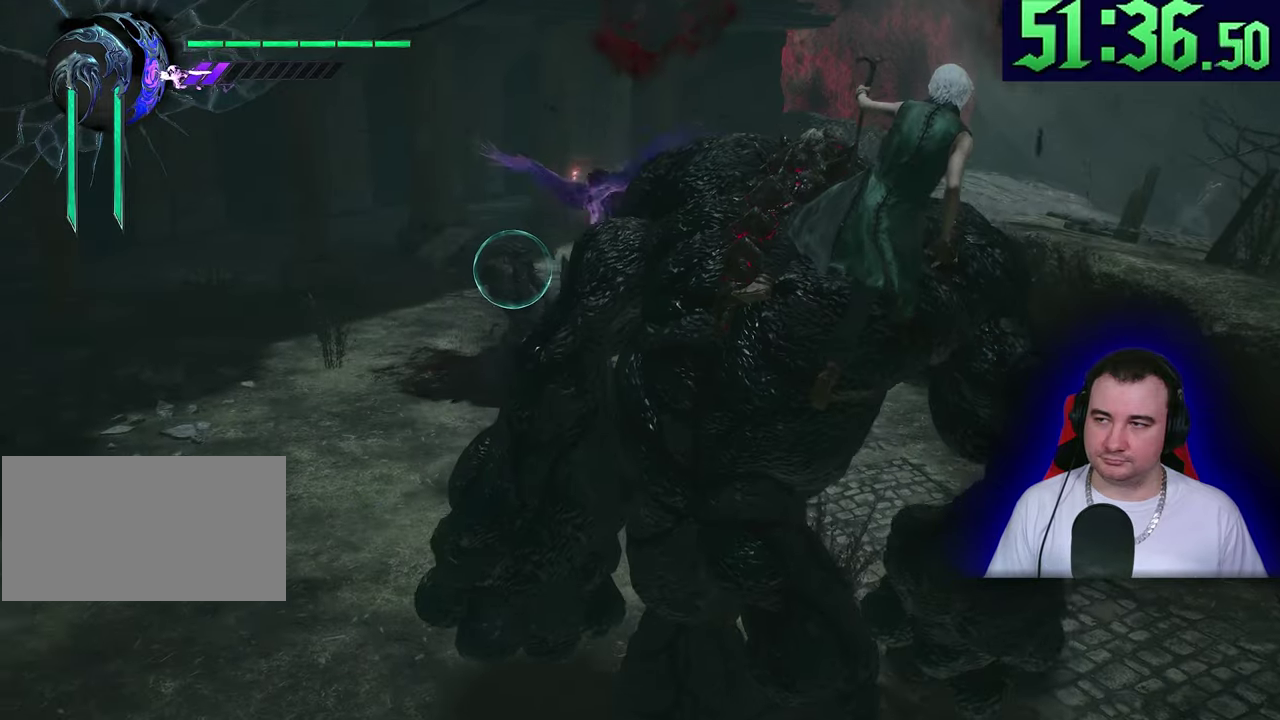
{"buttons": ["L2"], "left_stick": "up"}
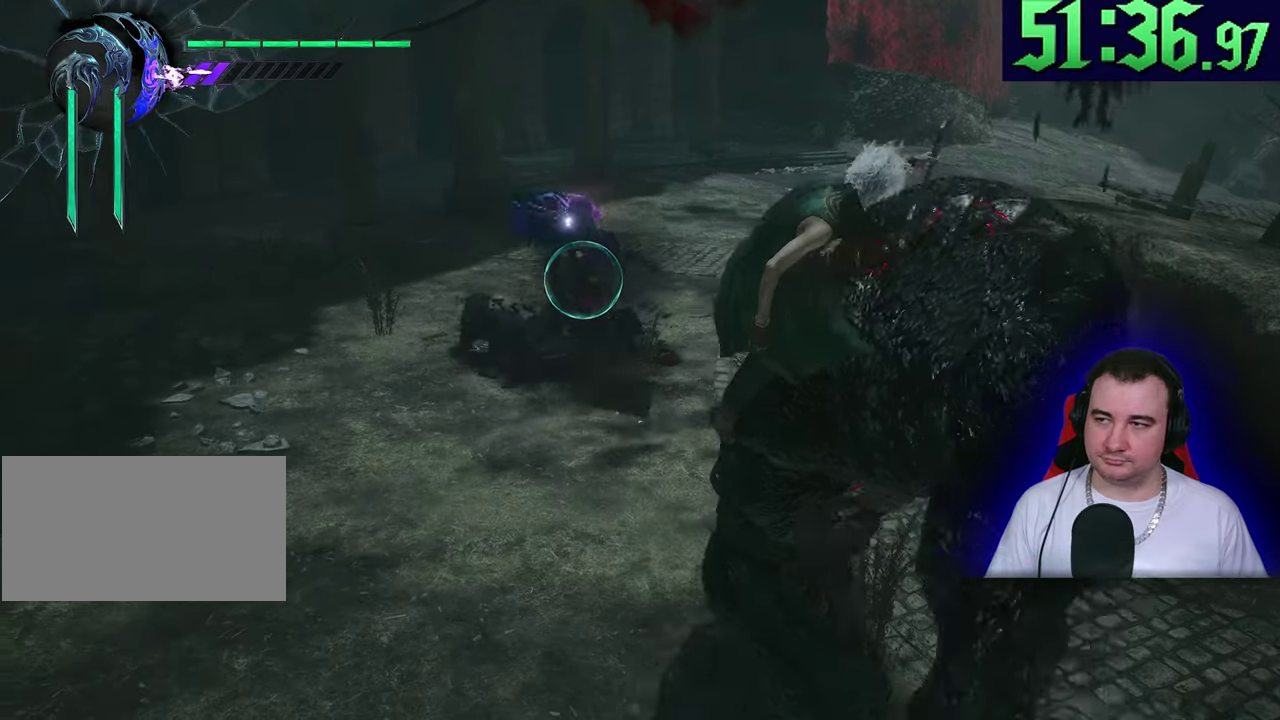
{"buttons": ["L2"], "left_stick": "up"}
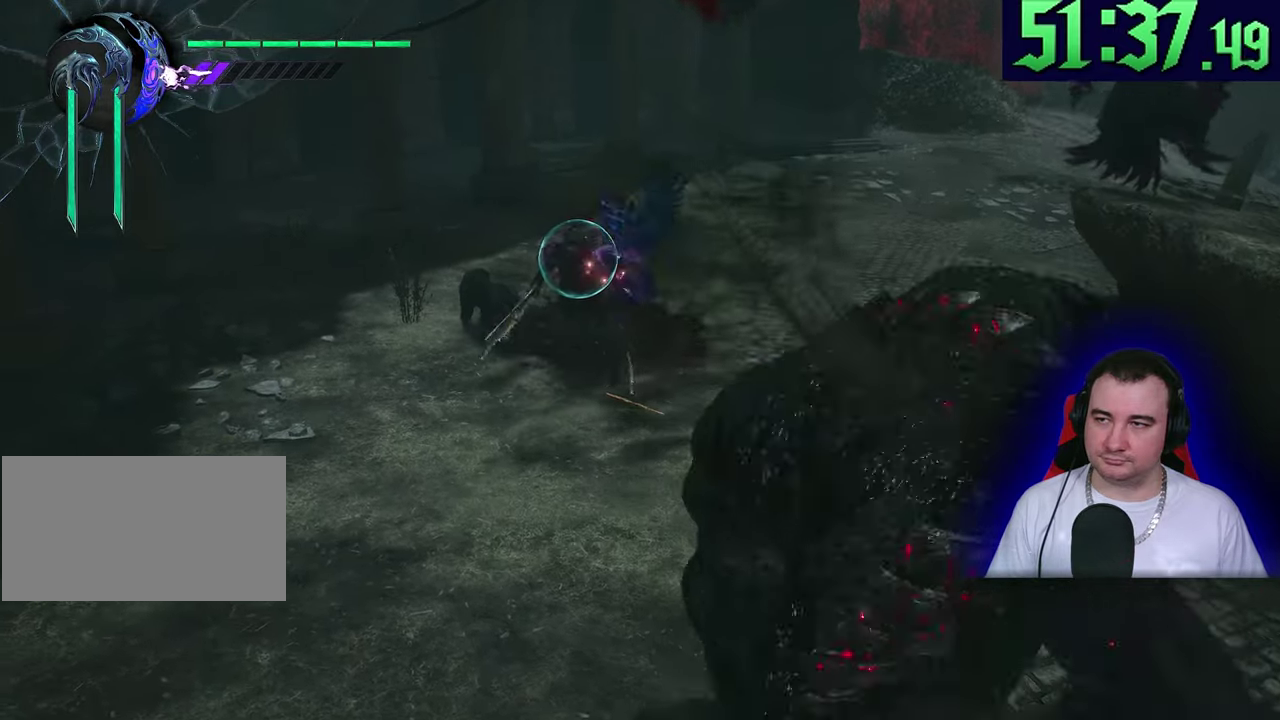
{"buttons": ["L2"], "left_stick": "center"}
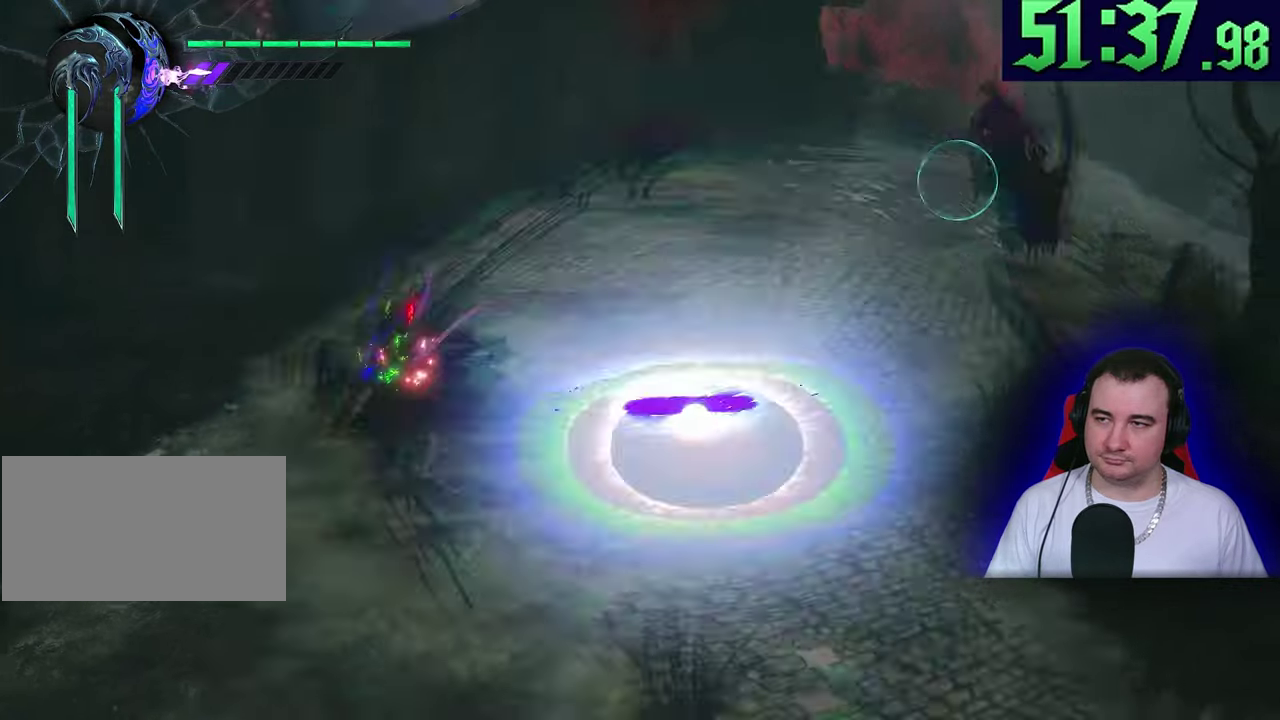
{"buttons": ["L2"], "left_stick": "center"}
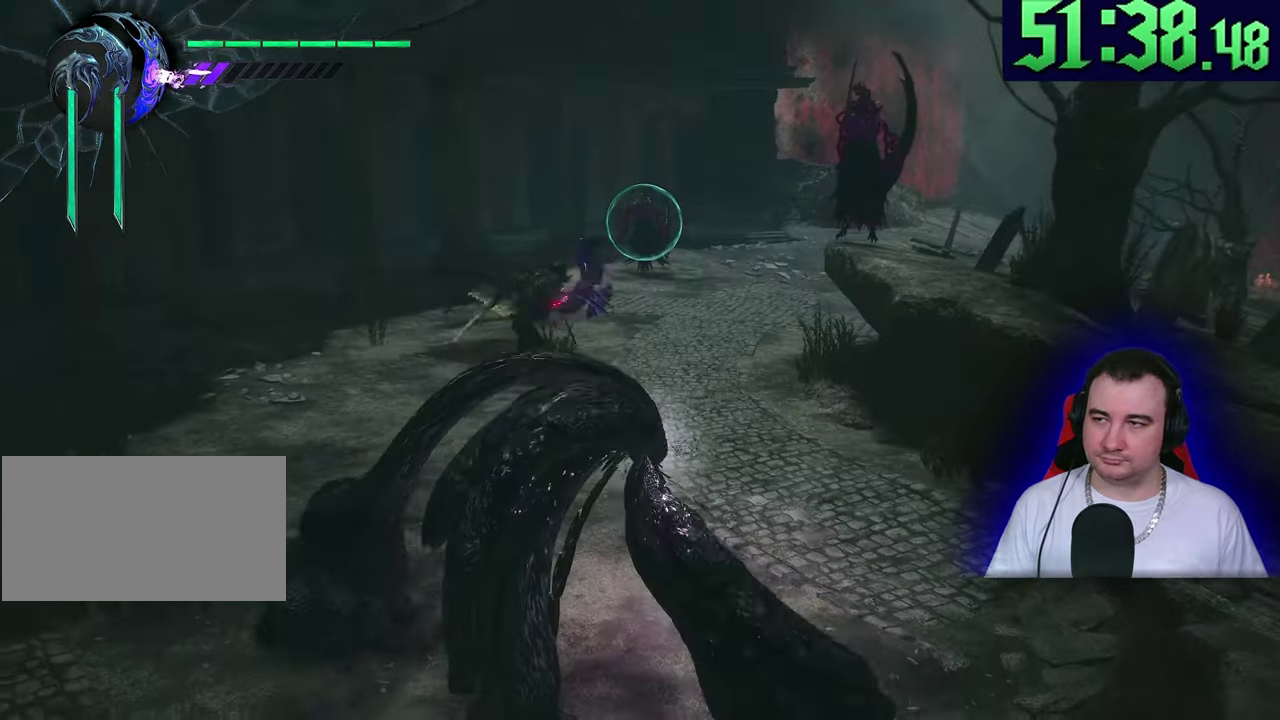
{"buttons": ["L2"], "left_stick": "center"}
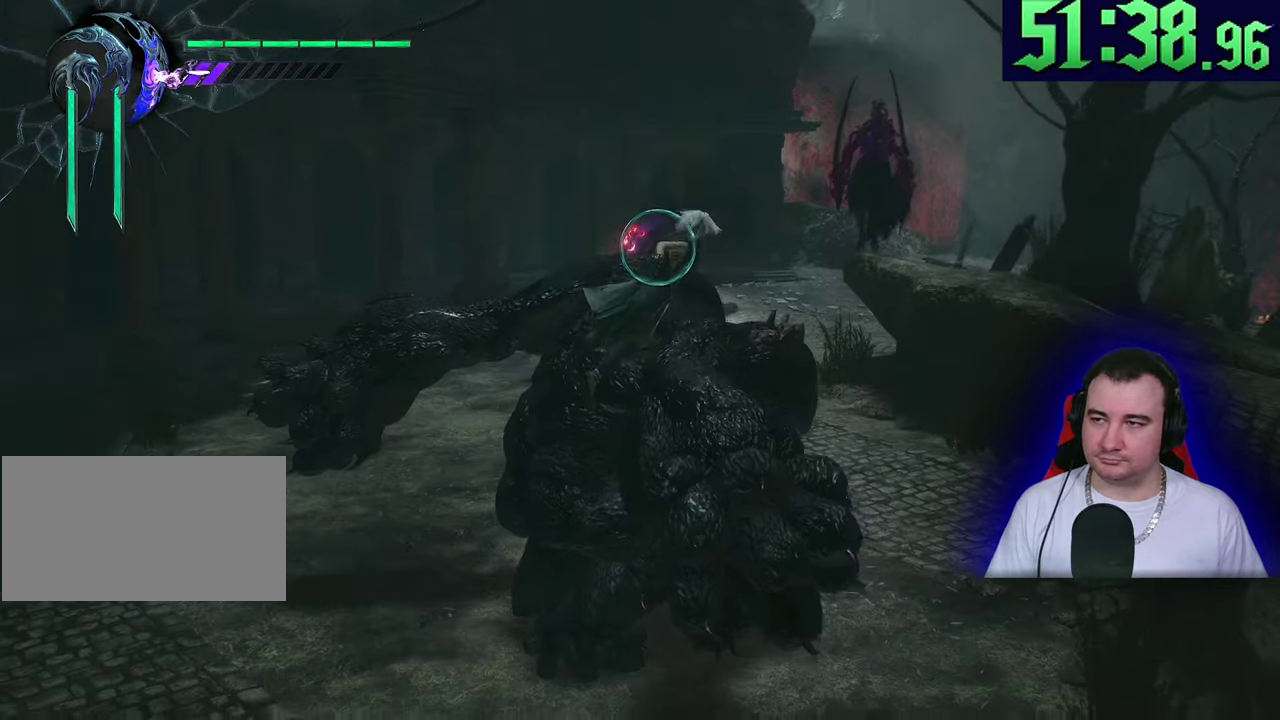
{"buttons": ["L2"], "left_stick": "center"}
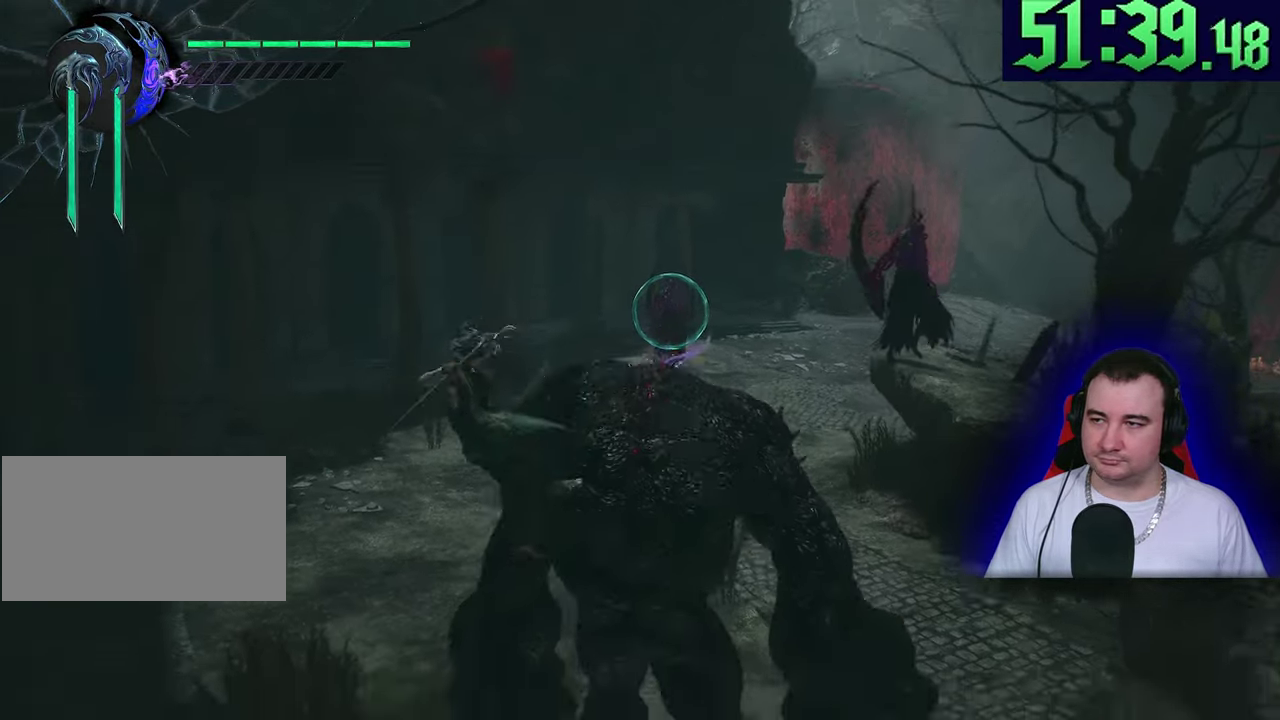
{"buttons": ["L2"], "left_stick": "center"}
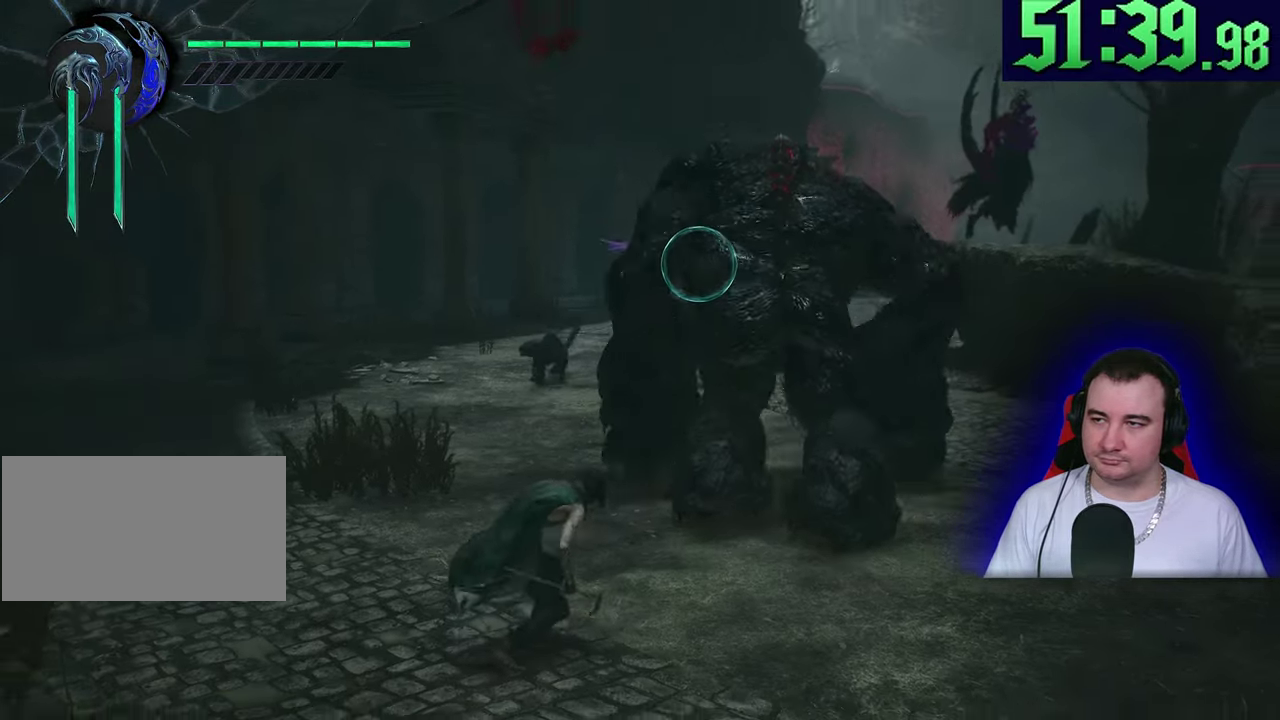
{"buttons": ["L2"], "left_stick": "up"}
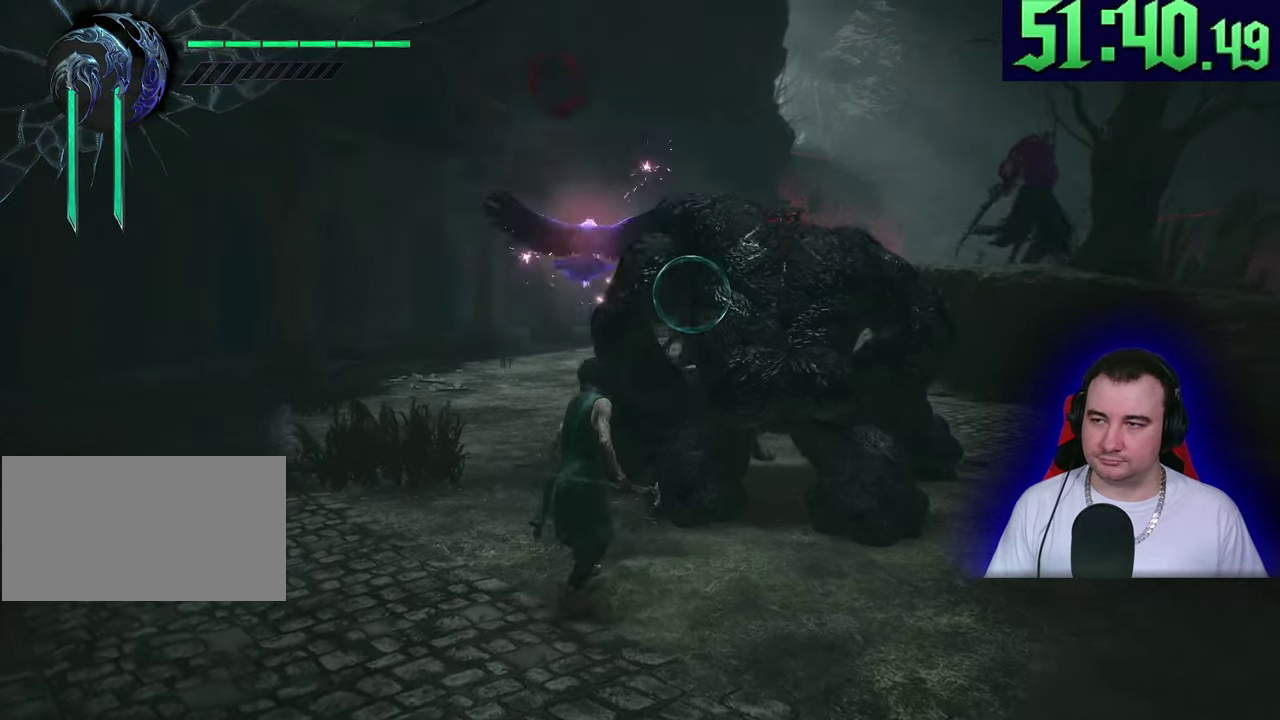
{"buttons": ["L2"], "left_stick": "up"}
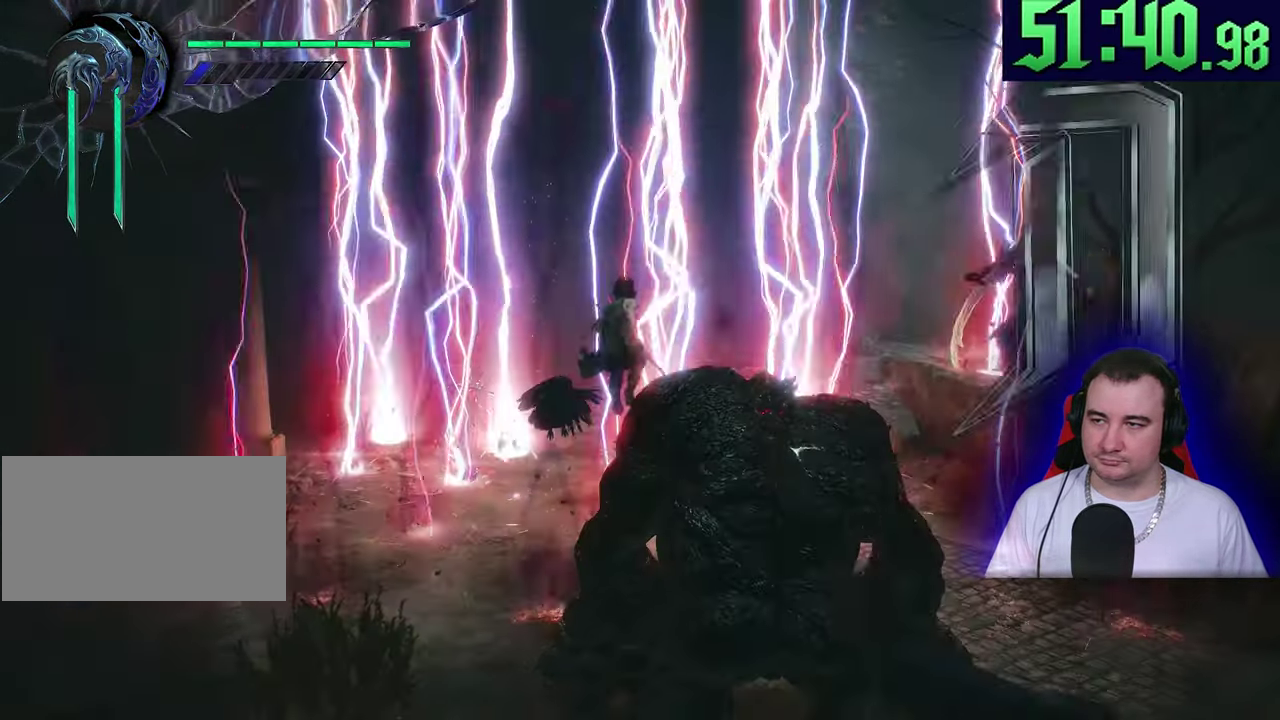
{"buttons": ["L2"], "left_stick": "up-right"}
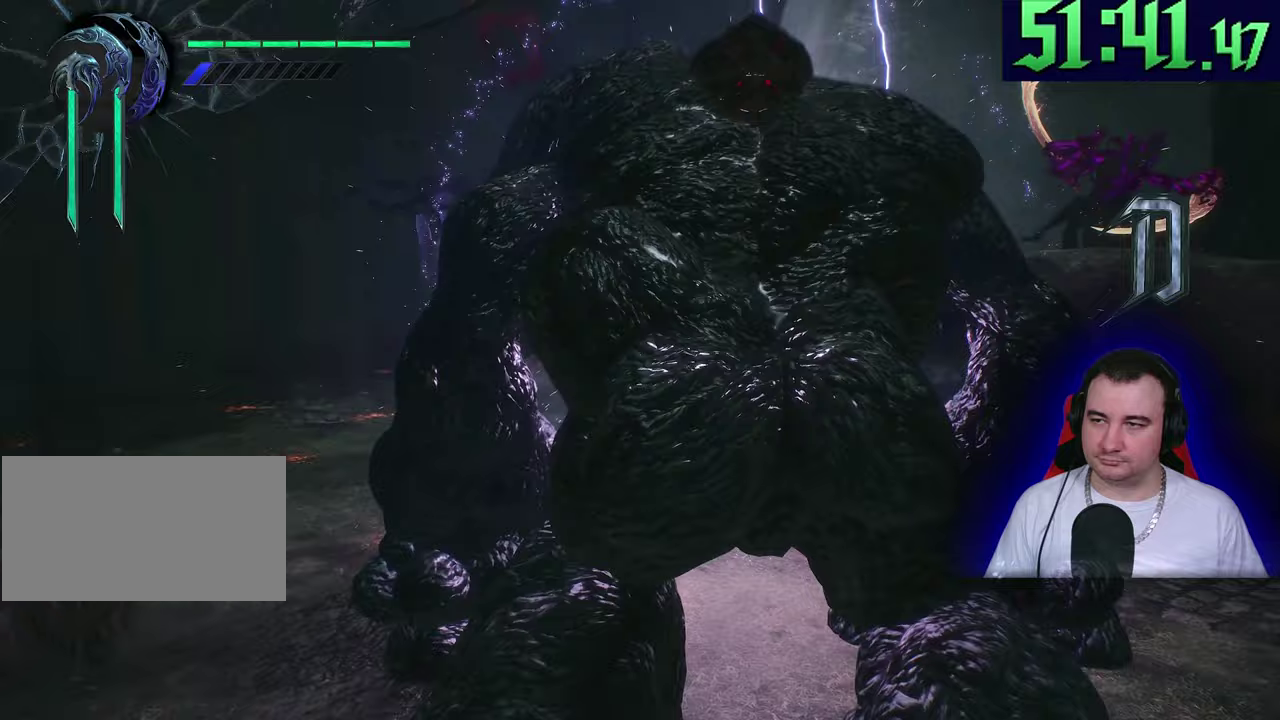
{"buttons": ["L2"], "left_stick": "up"}
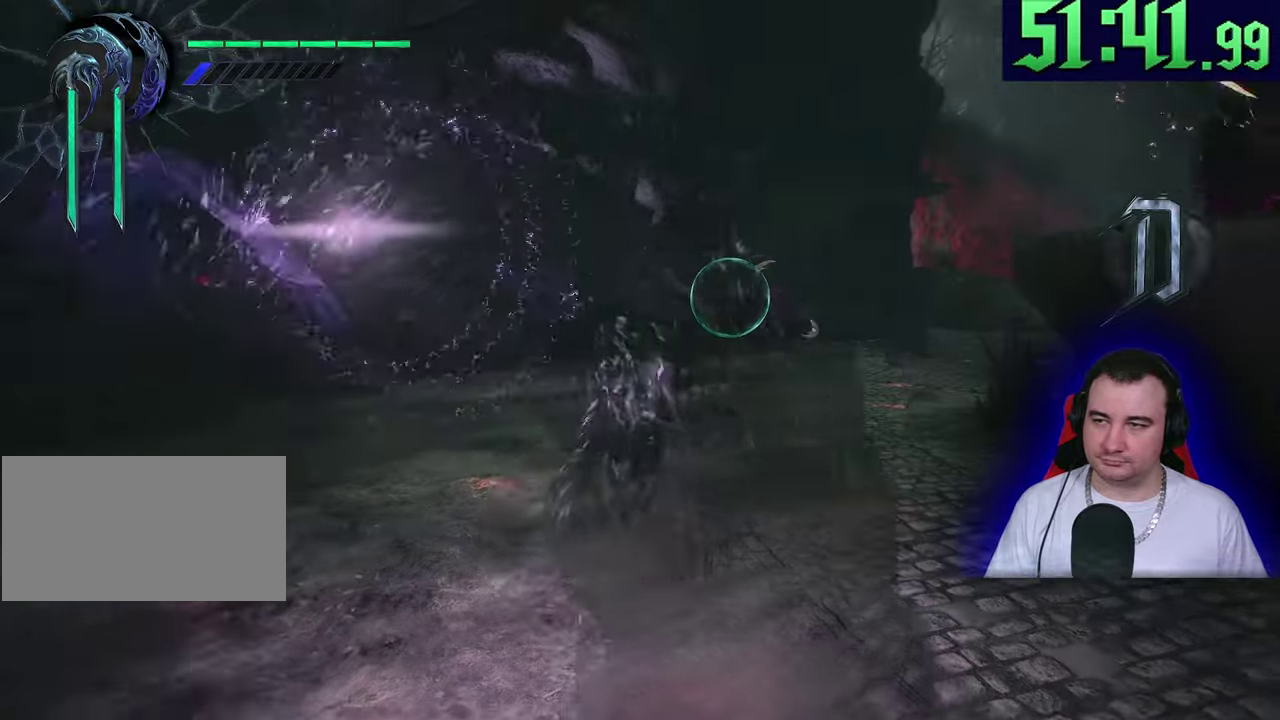
{"buttons": ["L2"], "left_stick": "up"}
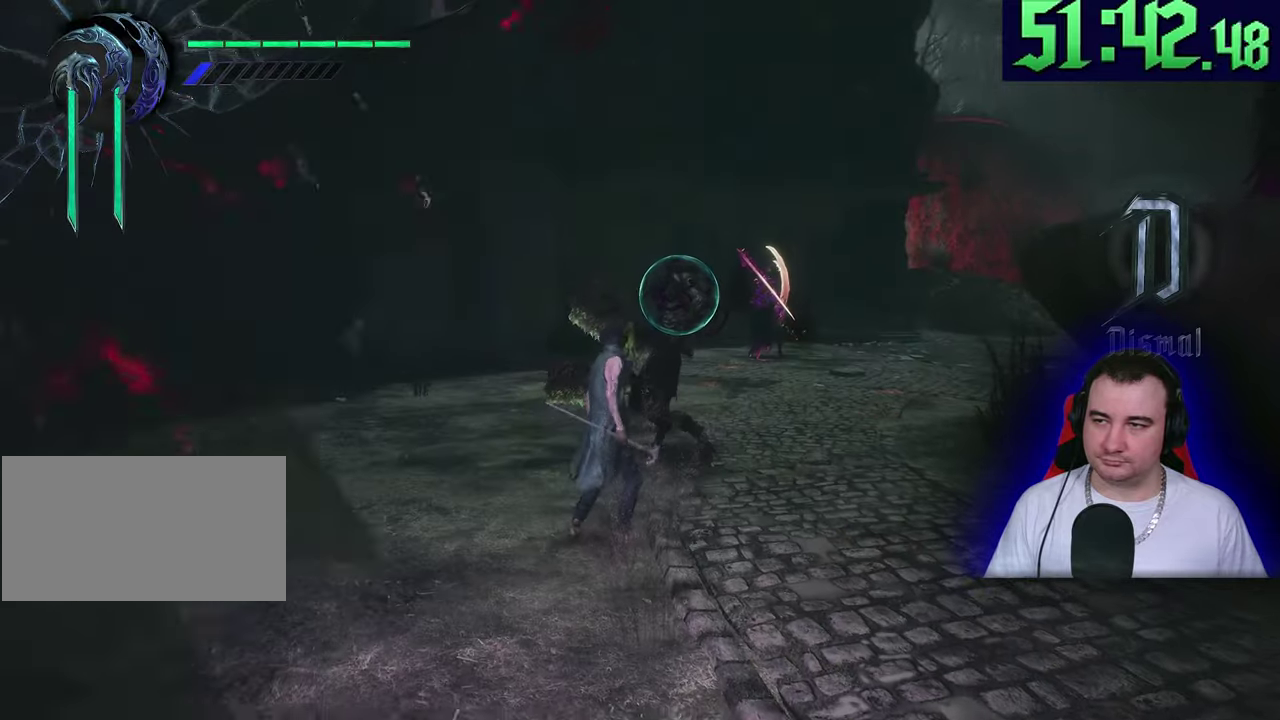
{"buttons": ["L2"], "left_stick": "up"}